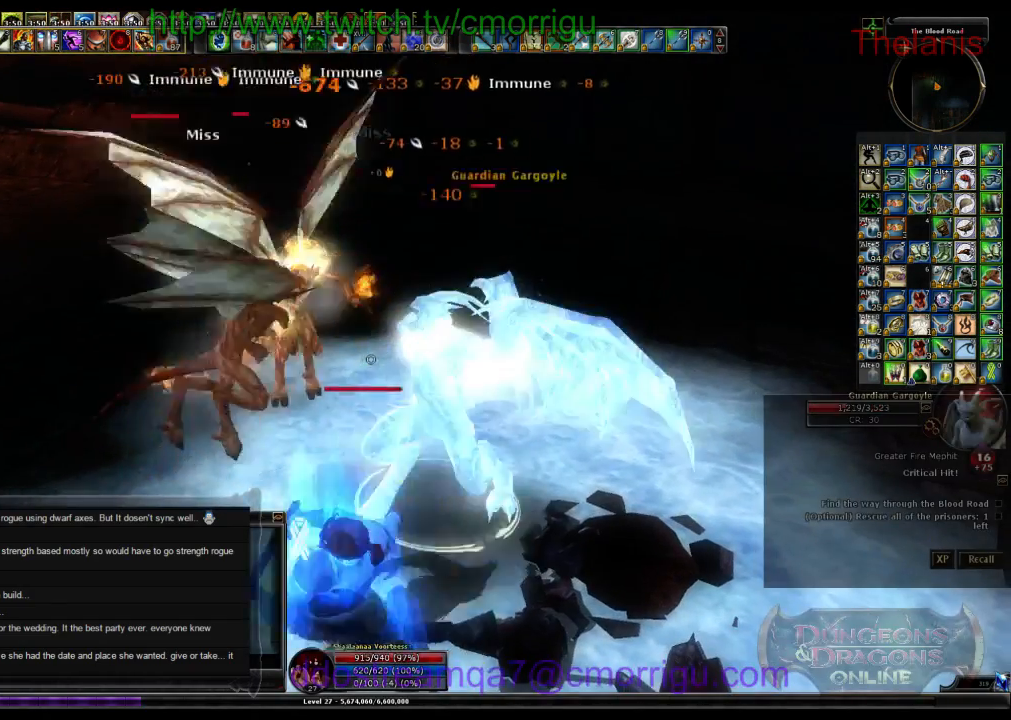
Gameplay with keyboard; each line is a JSON object with the keys held at the frame after it. "events" lists presses ("down") and releases ("up") of ".", "/", "0", "1", "2", "3", "4", "5", "6", "7", "8", "9", "a", "b", "backslash", "backspace", "c", "caps_lock", "comma", "ctrl_l", "ctrl_r", "d", "e", "equals", "escape", "f", "f1", "f10", "f11", "f12", "f2", "f3", "f4", "f5", "f6", "f7", "f8", "f9", "g", "h", "i", "j", "k", "l", "lbracket", "m", "minus", "n", "o", "p", "q", "quote", "r", "rbracket", "return", "s", "semicolon", "shift_l", "shift_r", "space", "t", "tab", "tilde", "u", "v", "w", "x", "y" and "z" between this image and that frame as [ms after this image, input, new state], when the widget could be followed in between. No other keys are recorded. Mouse input is not recorded.
{"keys": [], "events": [[167, "1", "up"]]}
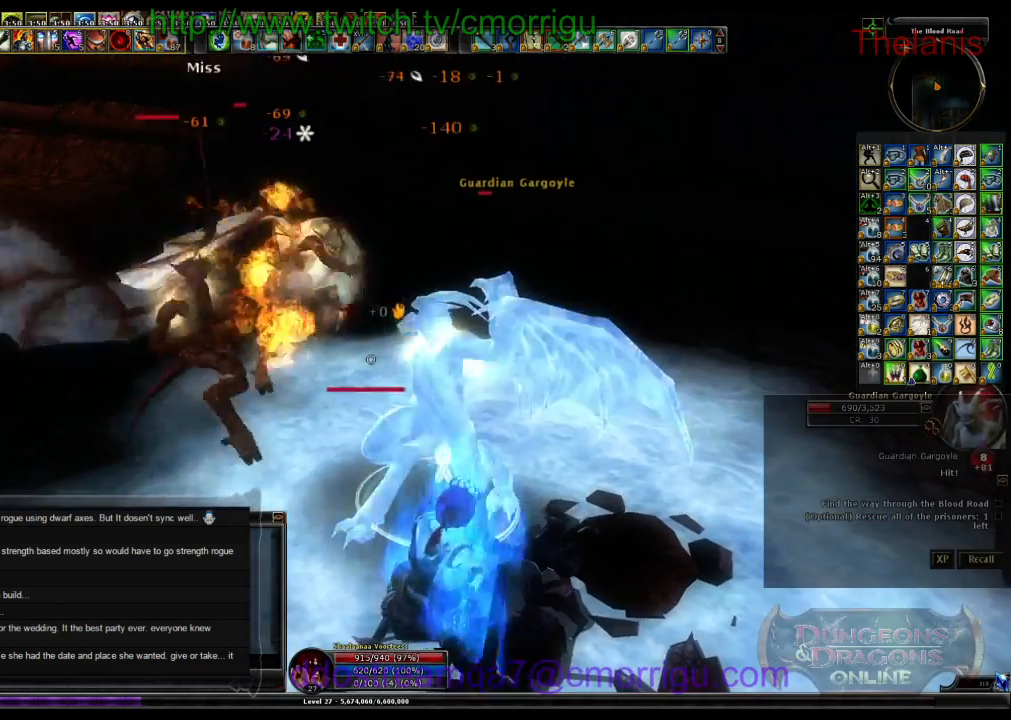
{"keys": [], "events": [[33, "2", "down"], [267, "2", "up"]]}
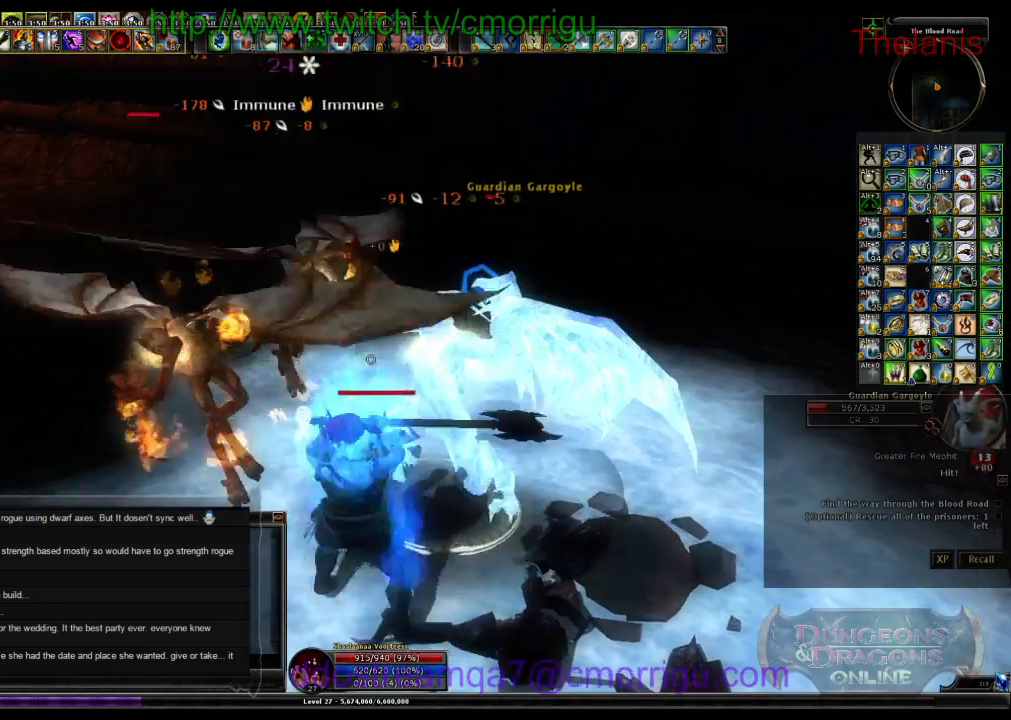
{"keys": [], "events": []}
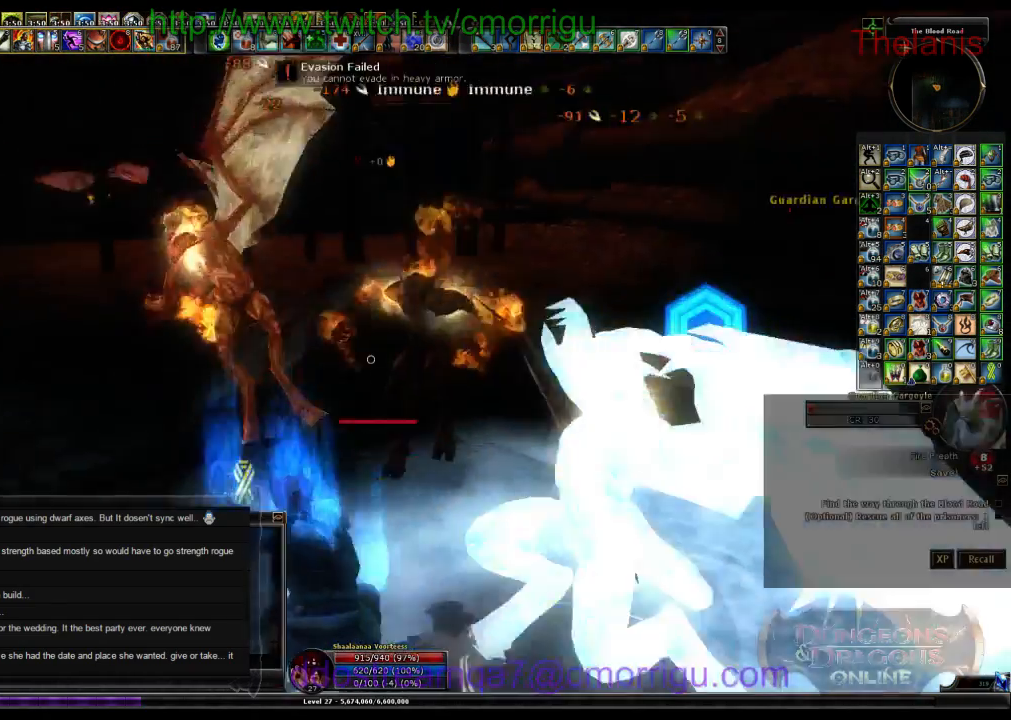
{"keys": [], "events": []}
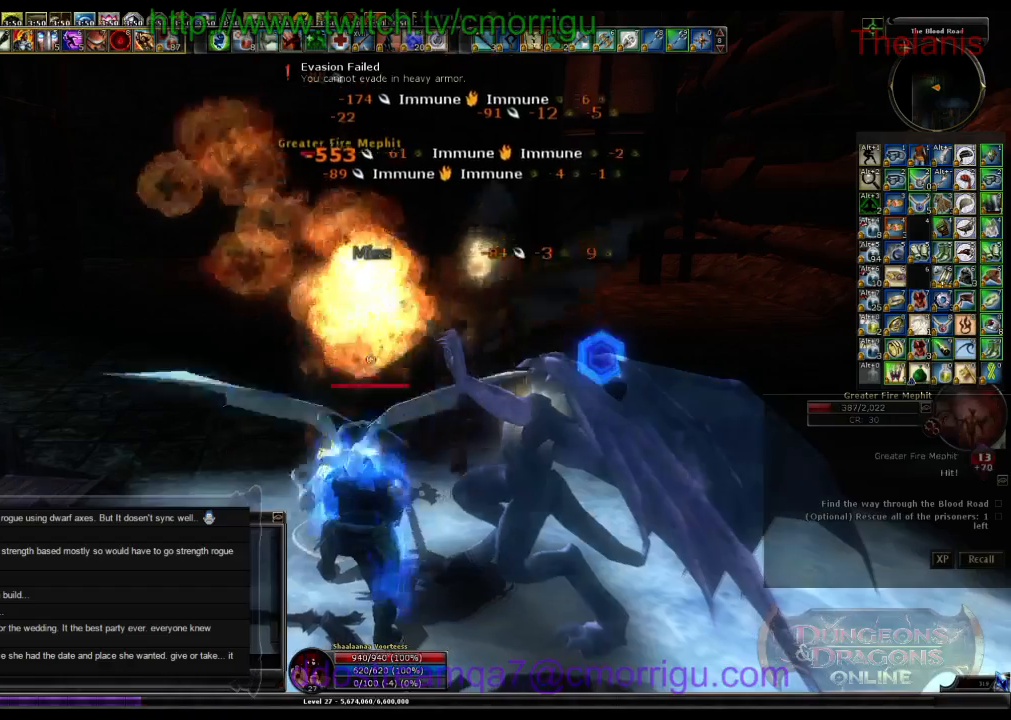
{"keys": [], "events": []}
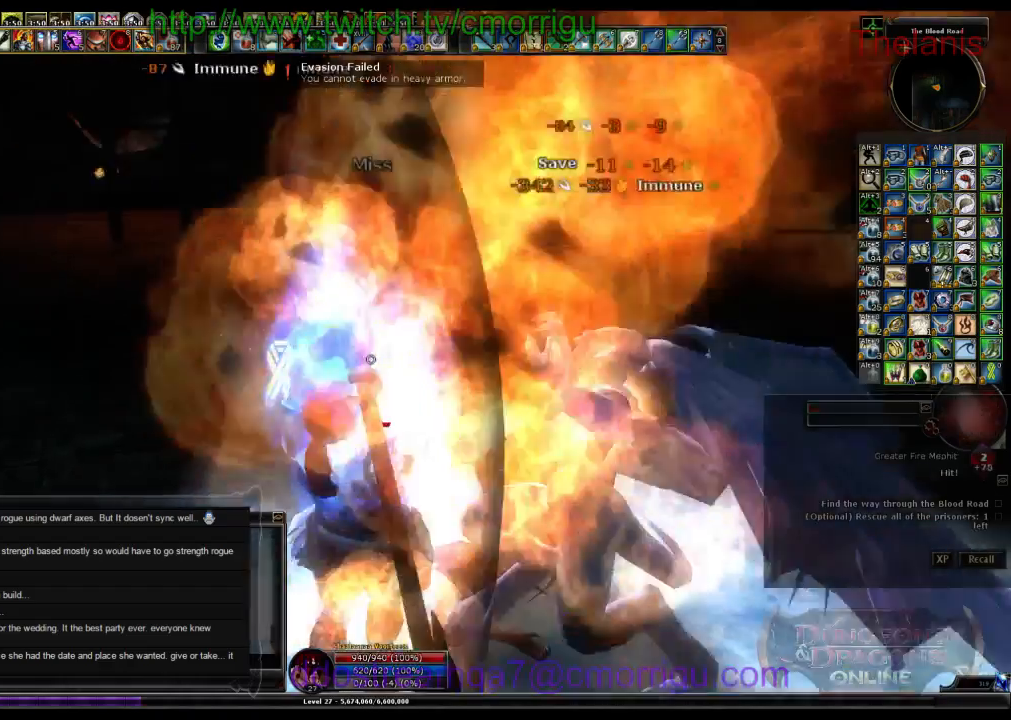
{"keys": ["1"], "events": [[400, "1", "down"]]}
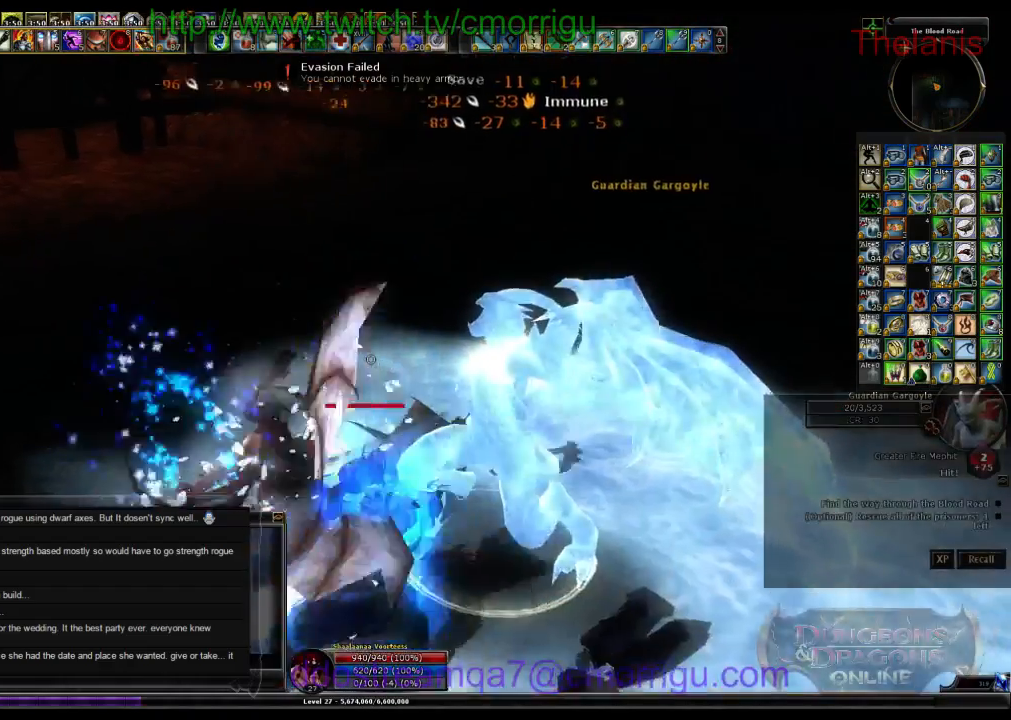
{"keys": ["2"], "events": [[100, "1", "up"], [467, "2", "down"]]}
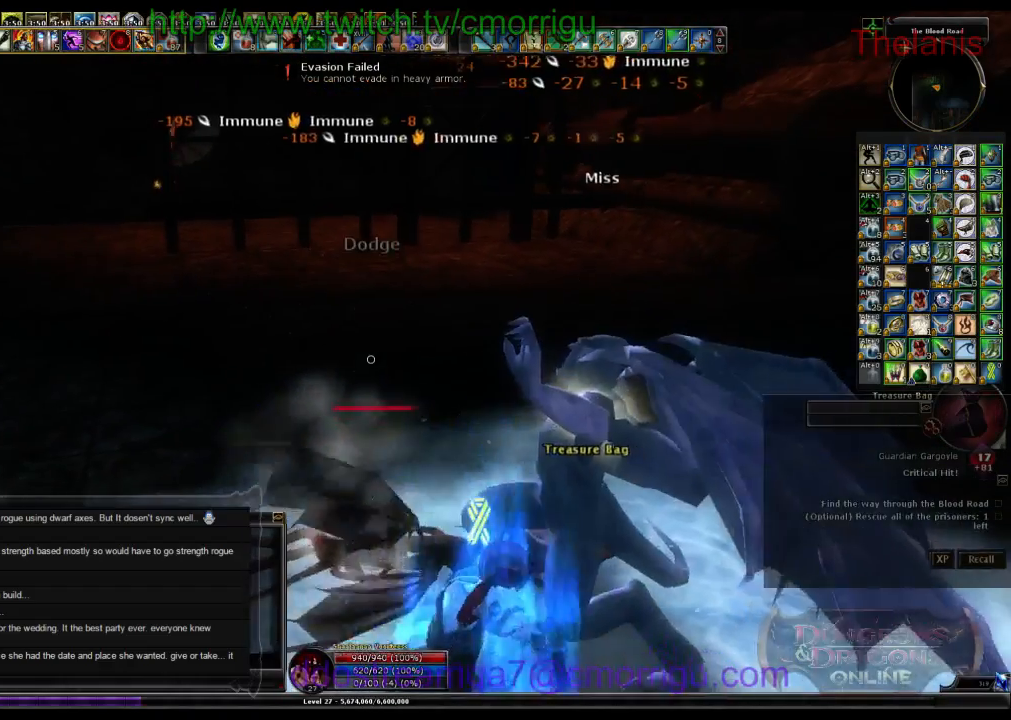
{"keys": [], "events": [[200, "2", "up"]]}
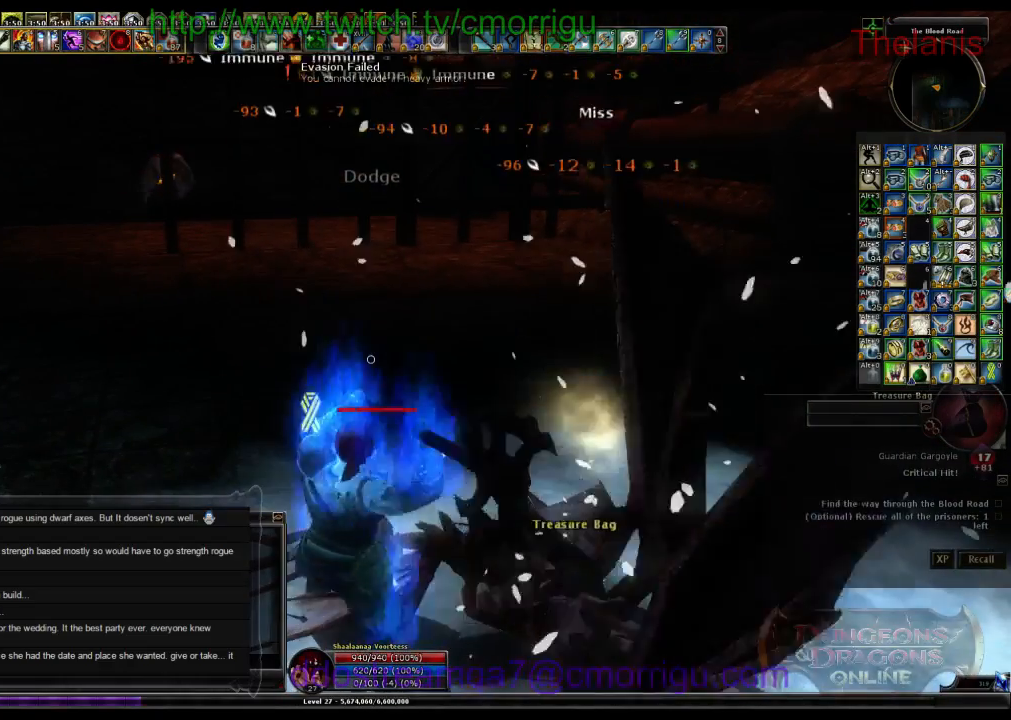
{"keys": [], "events": []}
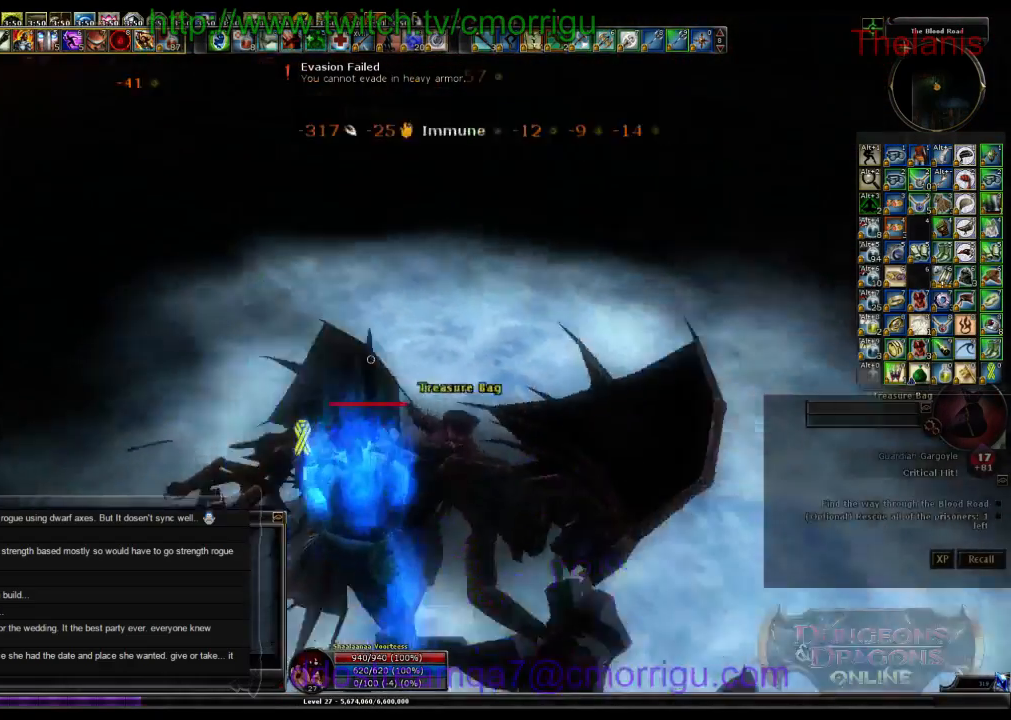
{"keys": ["w"], "events": [[300, "w", "down"]]}
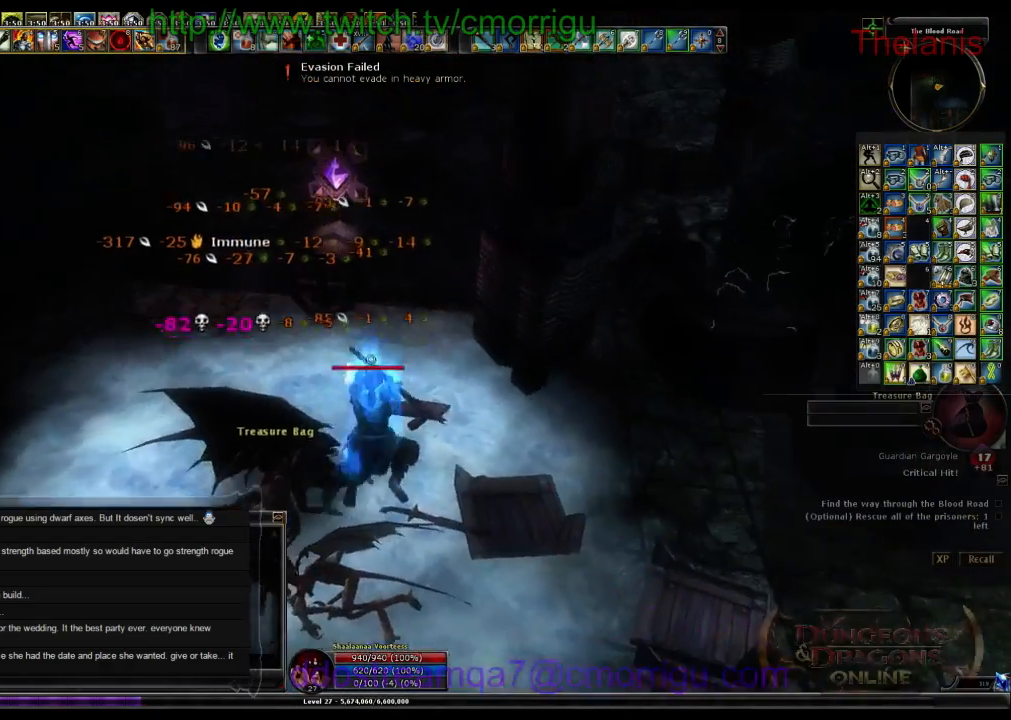
{"keys": [], "events": [[267, "w", "up"], [333, "e", "down"], [500, "e", "up"]]}
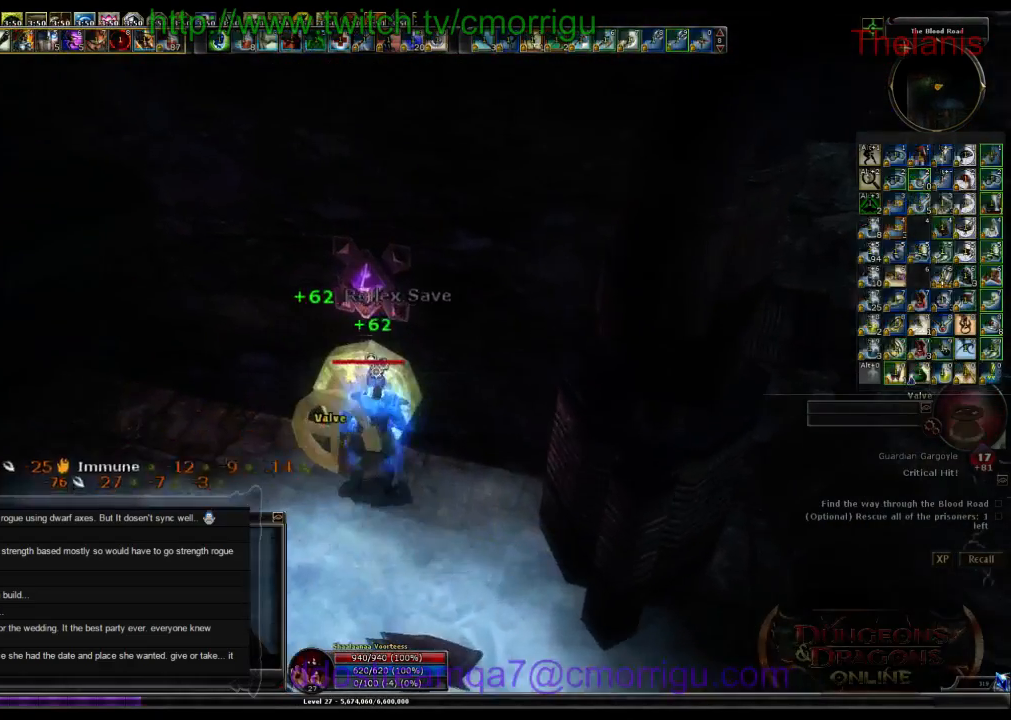
{"keys": [], "events": []}
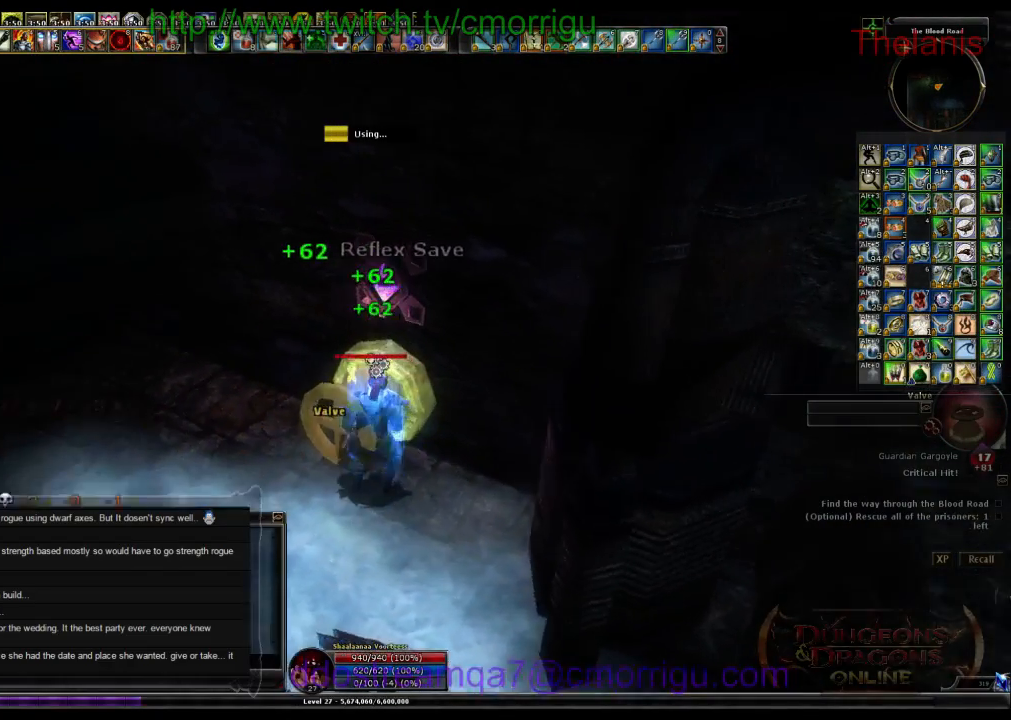
{"keys": [], "events": []}
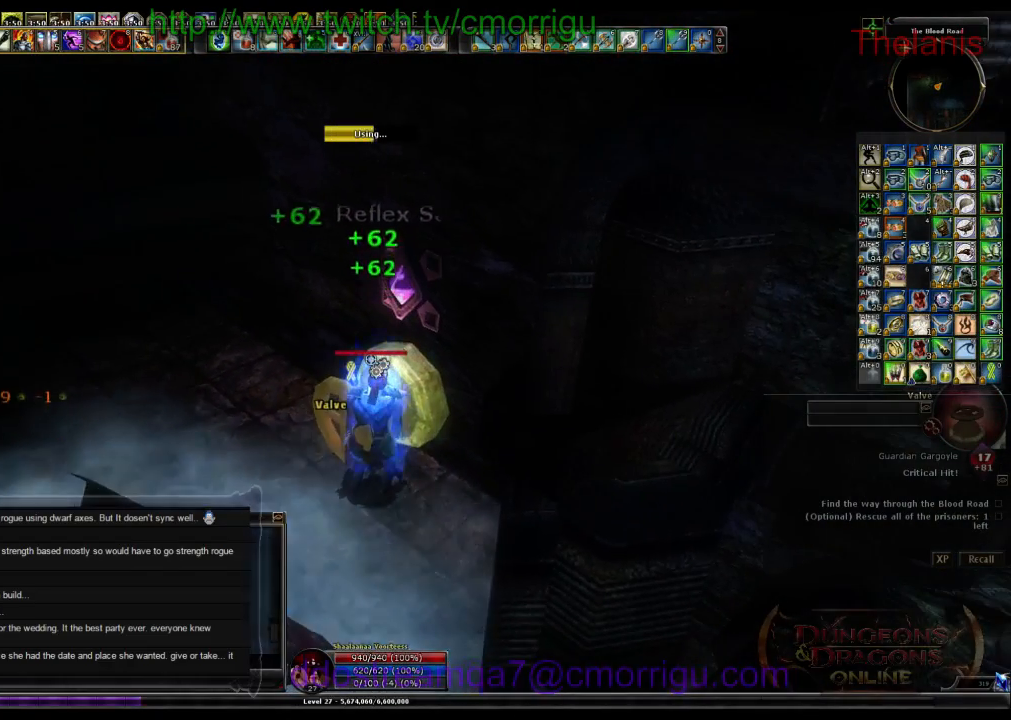
{"keys": [], "events": []}
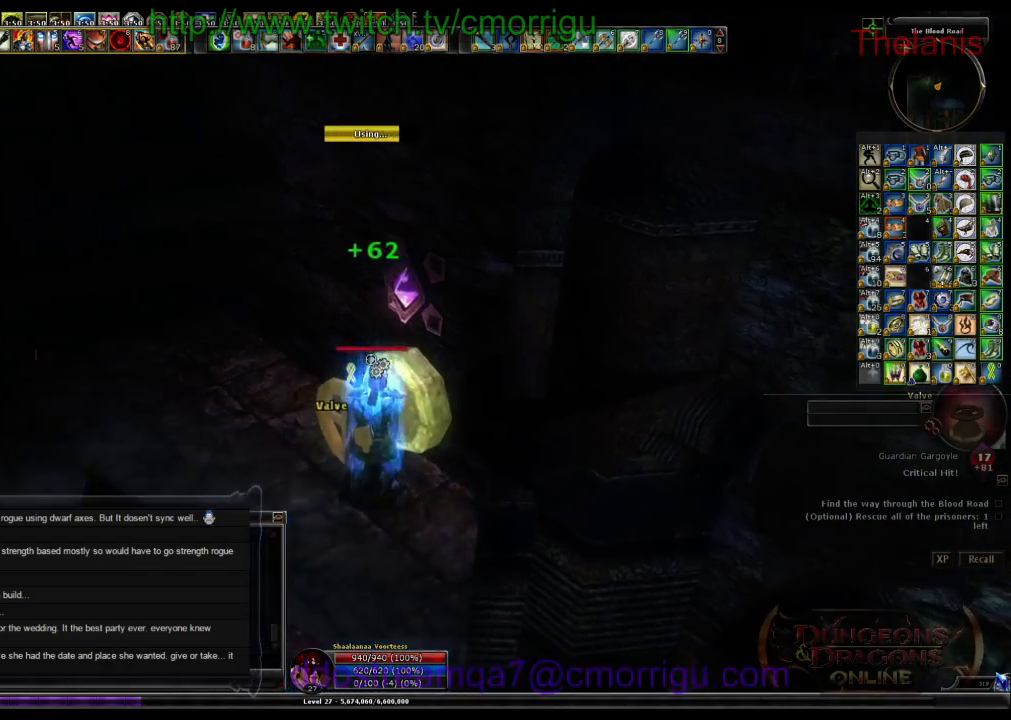
{"keys": ["a", "w"], "events": [[333, "a", "down"], [467, "w", "down"]]}
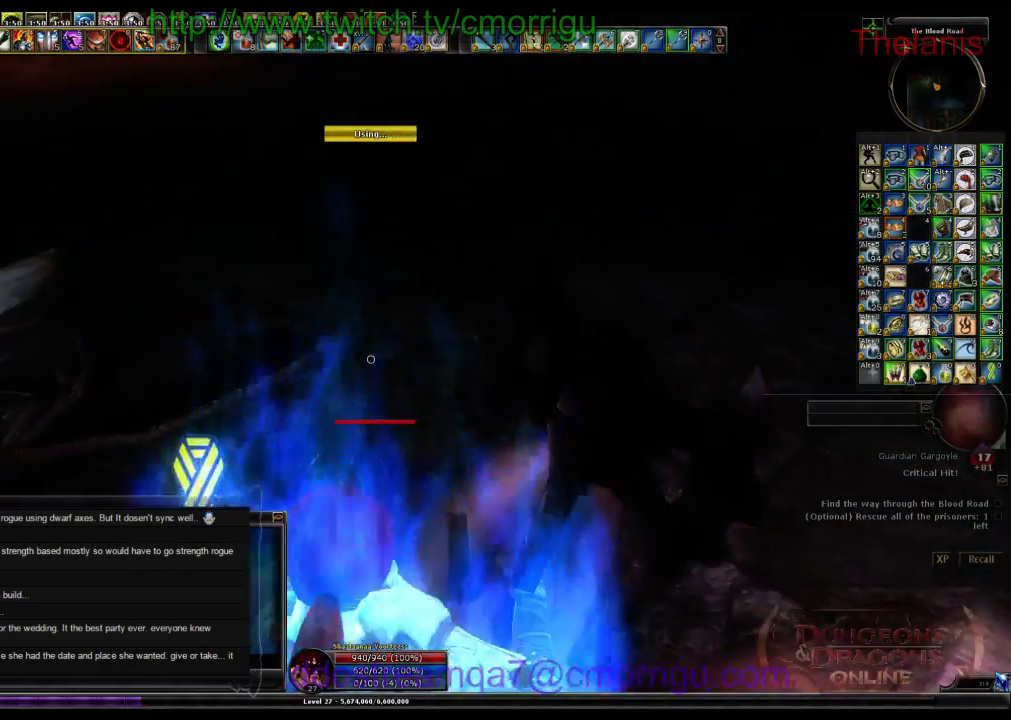
{"keys": [], "events": [[100, "a", "up"], [233, "w", "up"]]}
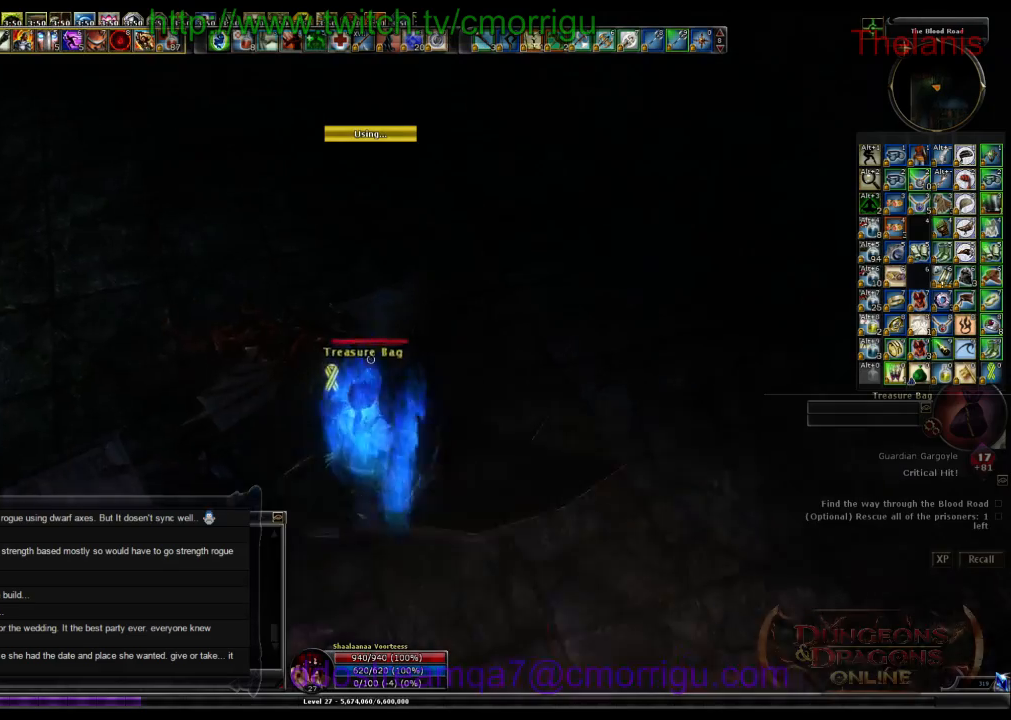
{"keys": [], "events": []}
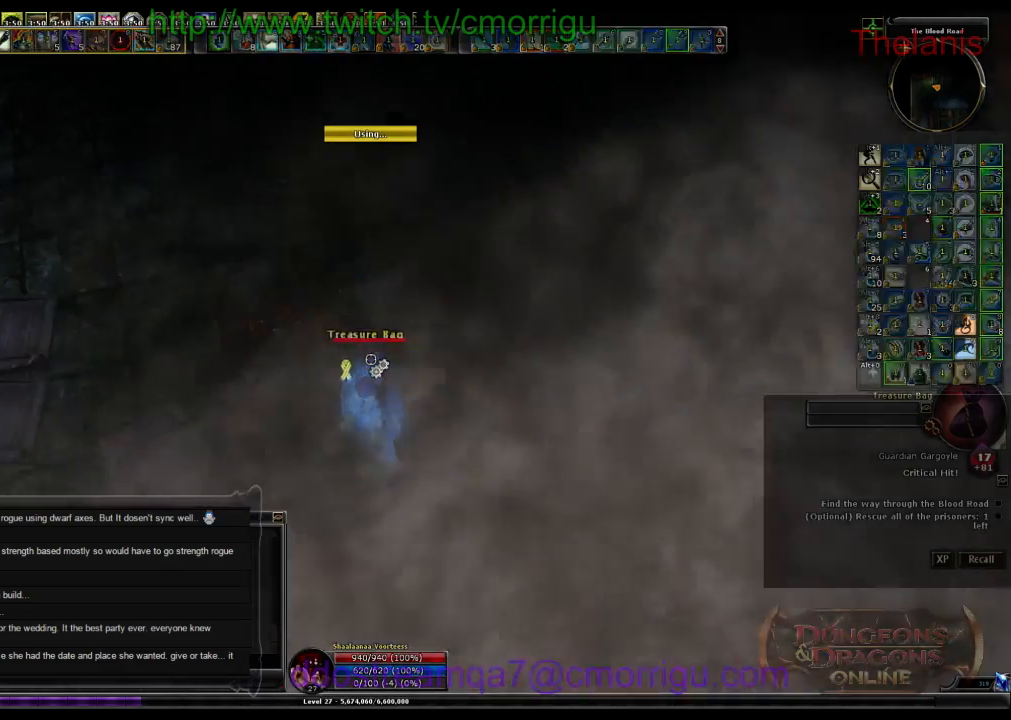
{"keys": [], "events": []}
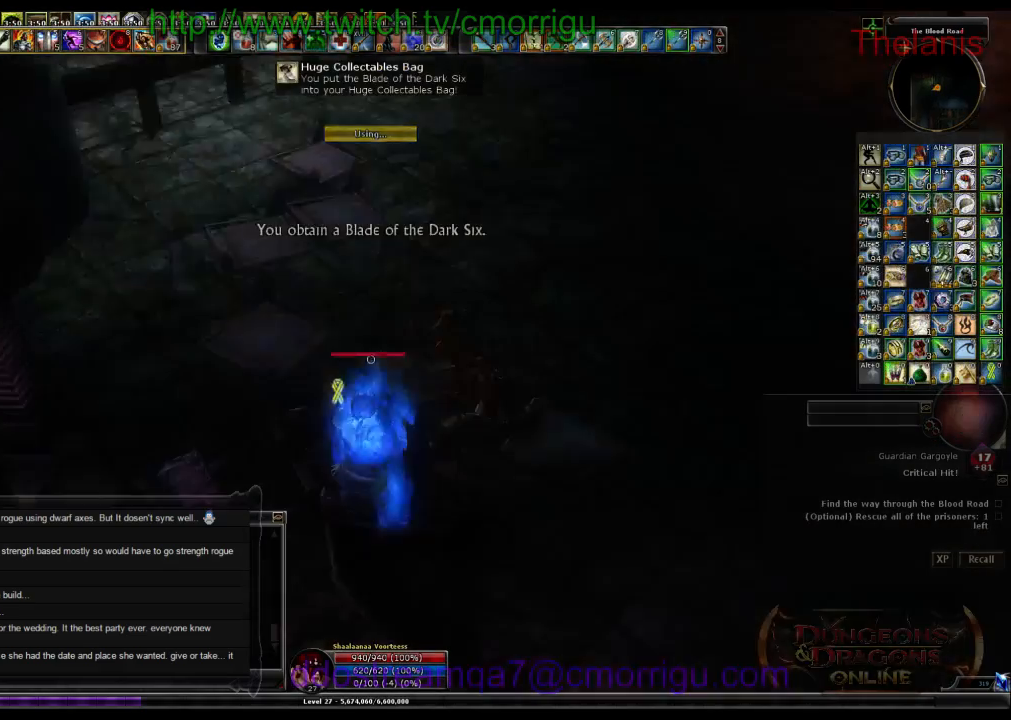
{"keys": ["w"], "events": [[467, "w", "down"]]}
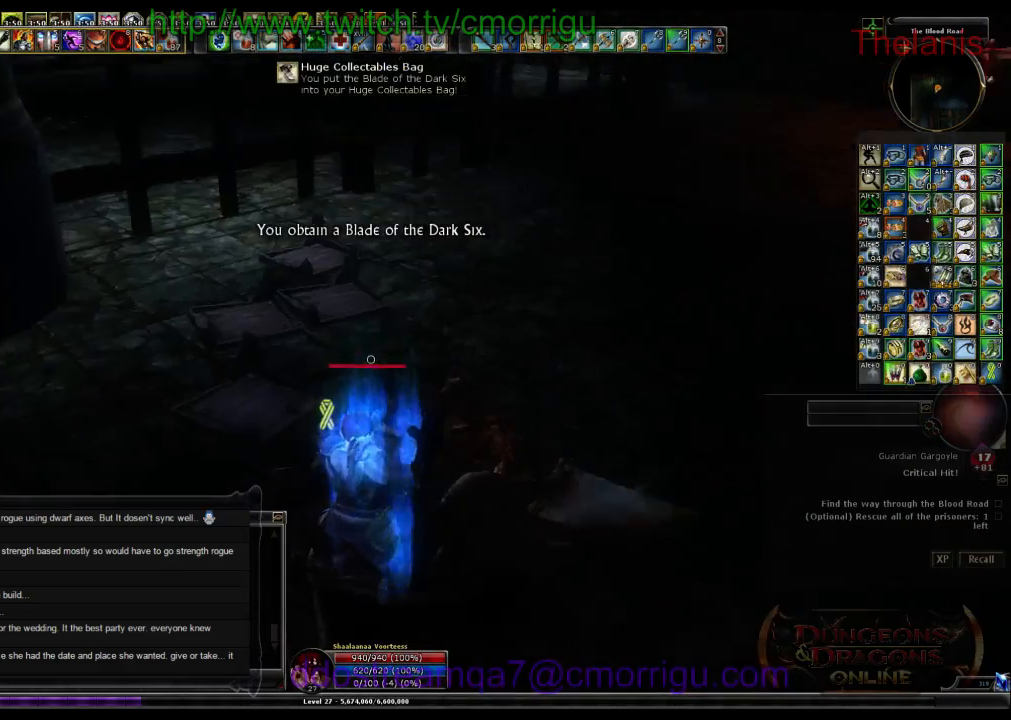
{"keys": ["w"], "events": []}
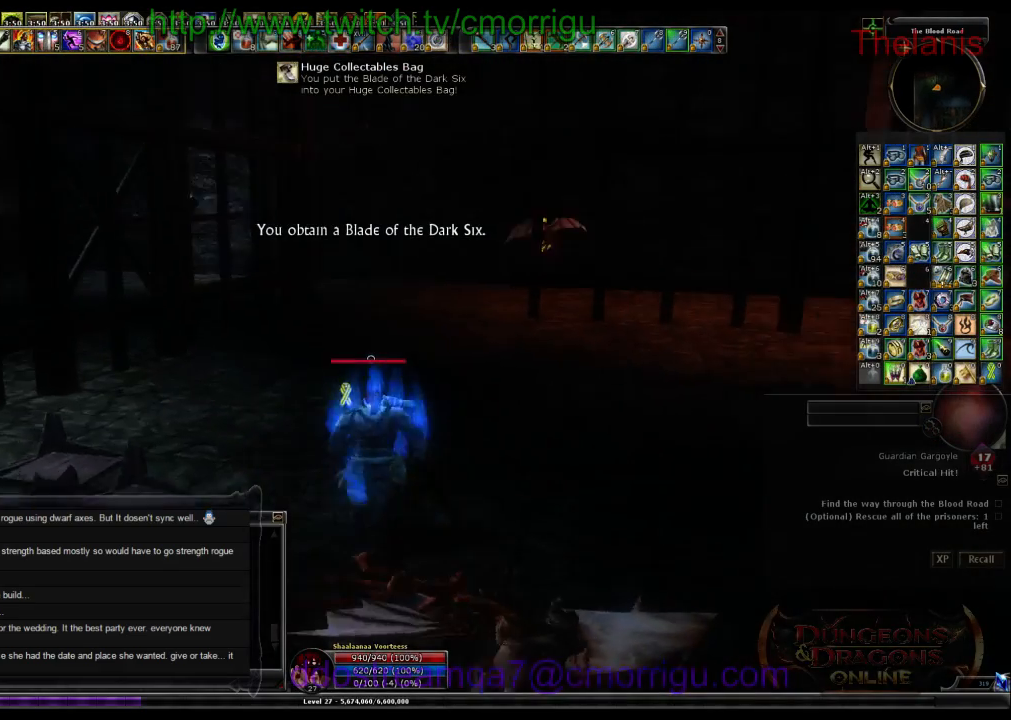
{"keys": ["w"], "events": []}
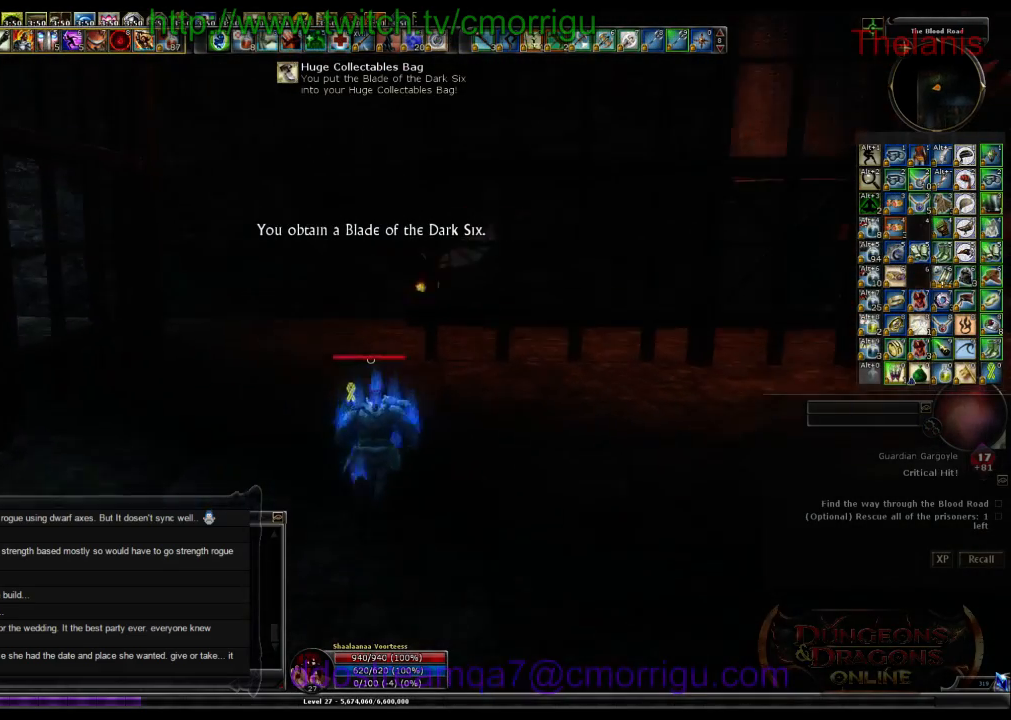
{"keys": ["w"], "events": []}
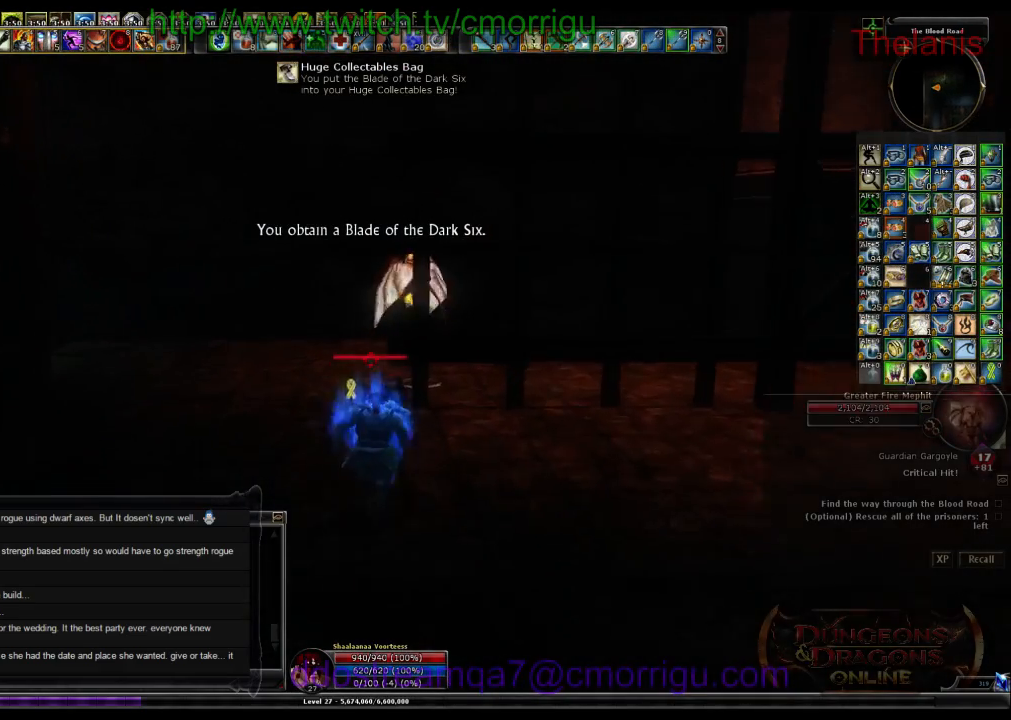
{"keys": ["w"], "events": [[100, "a", "down"], [400, "a", "up"]]}
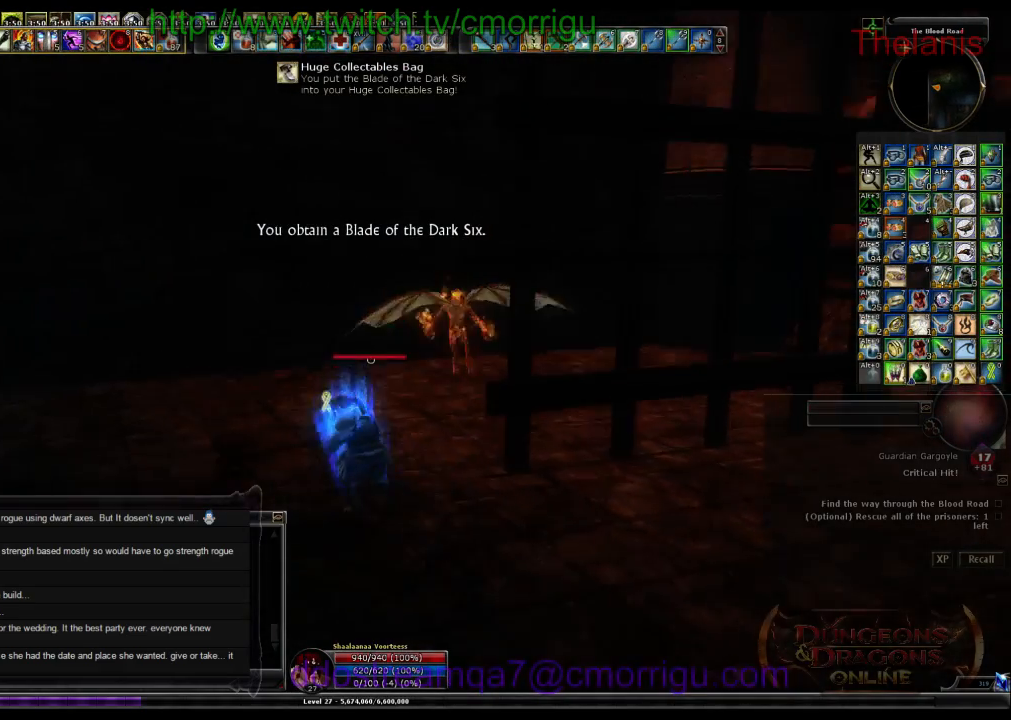
{"keys": [], "events": [[100, "1", "down"], [133, "w", "up"], [367, "1", "up"]]}
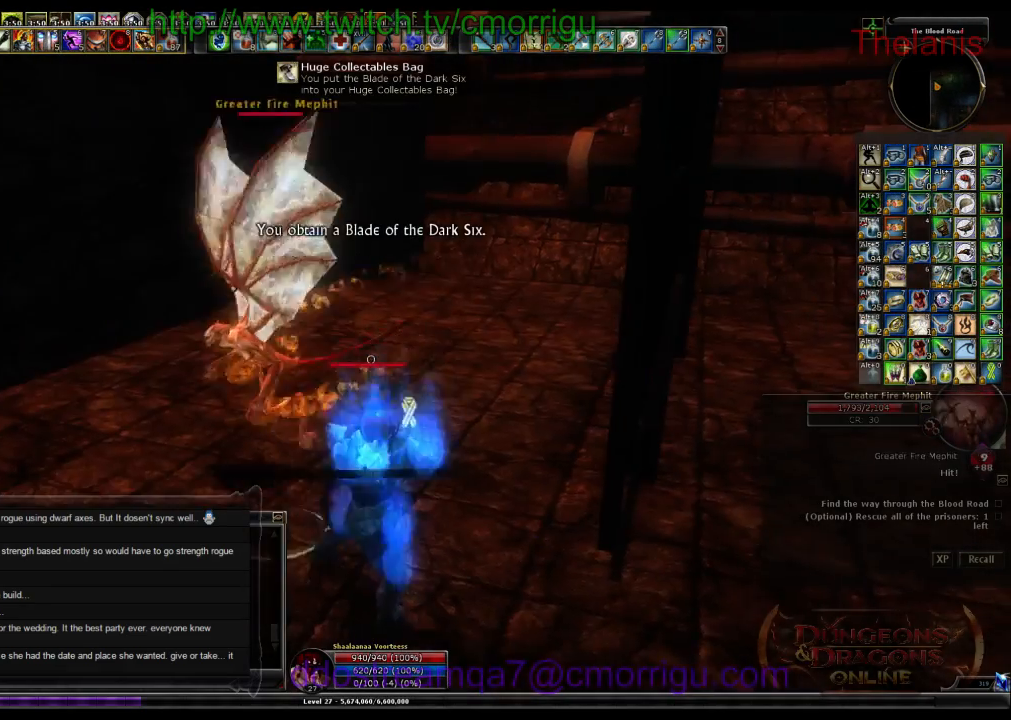
{"keys": ["w"], "events": [[133, "2", "down"], [300, "2", "up"], [300, "w", "down"], [333, "a", "down"], [500, "a", "up"]]}
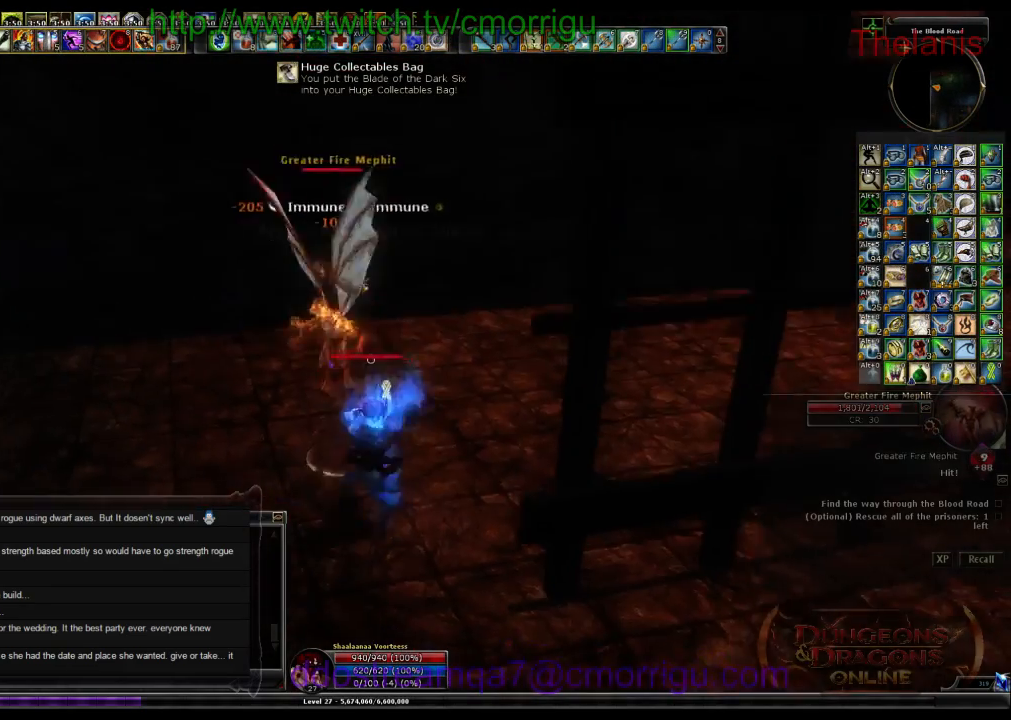
{"keys": [], "events": [[100, "w", "up"]]}
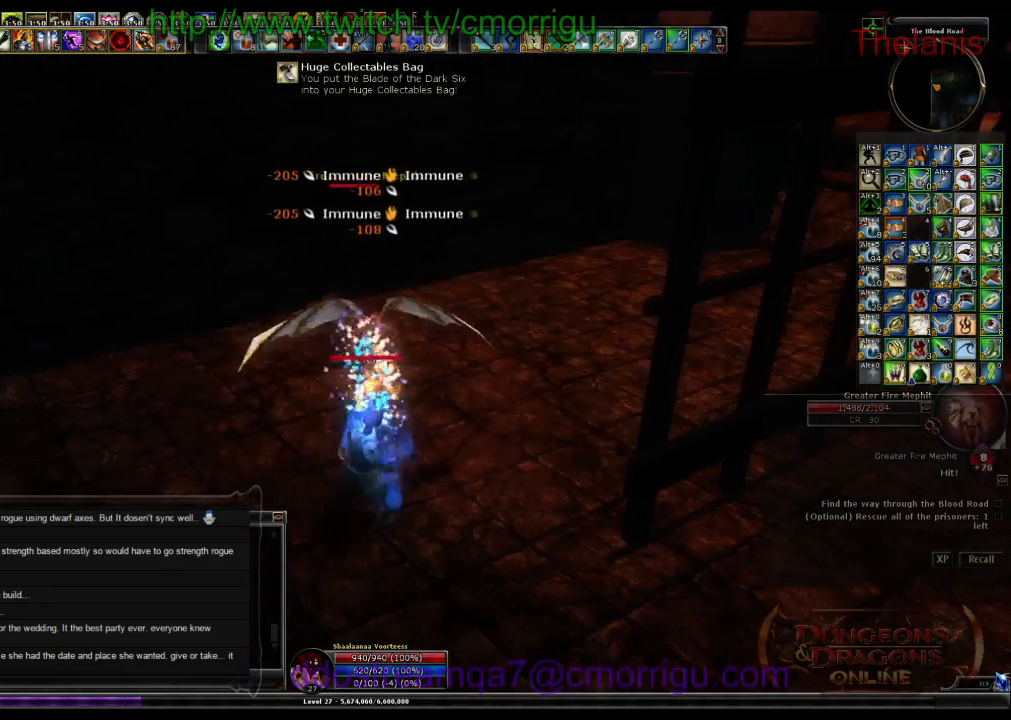
{"keys": [], "events": []}
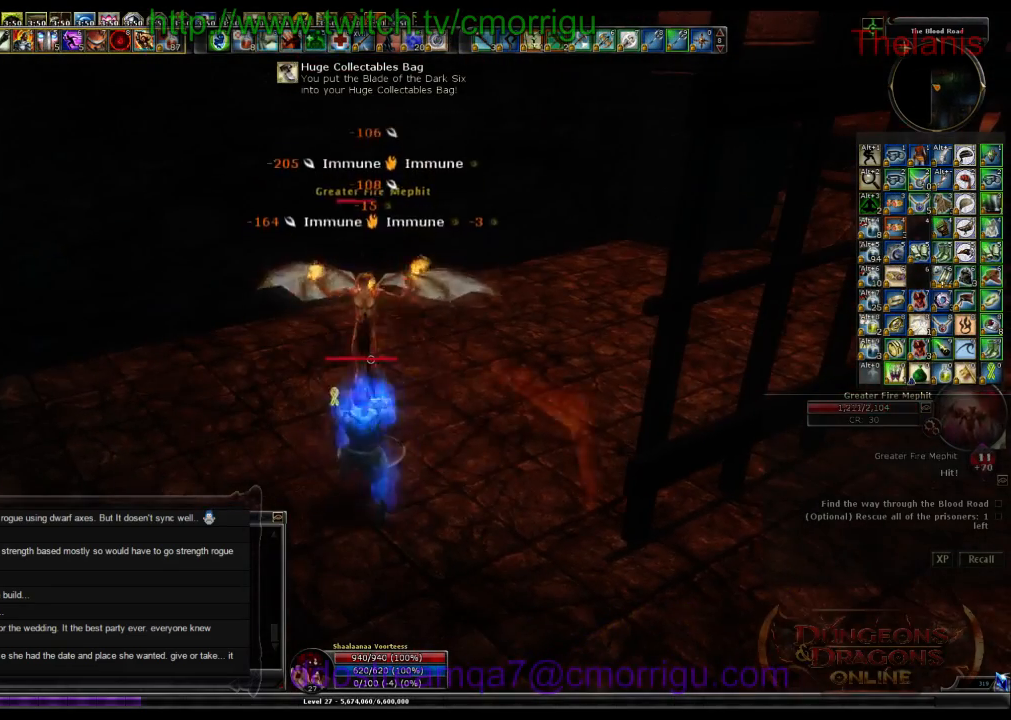
{"keys": [], "events": []}
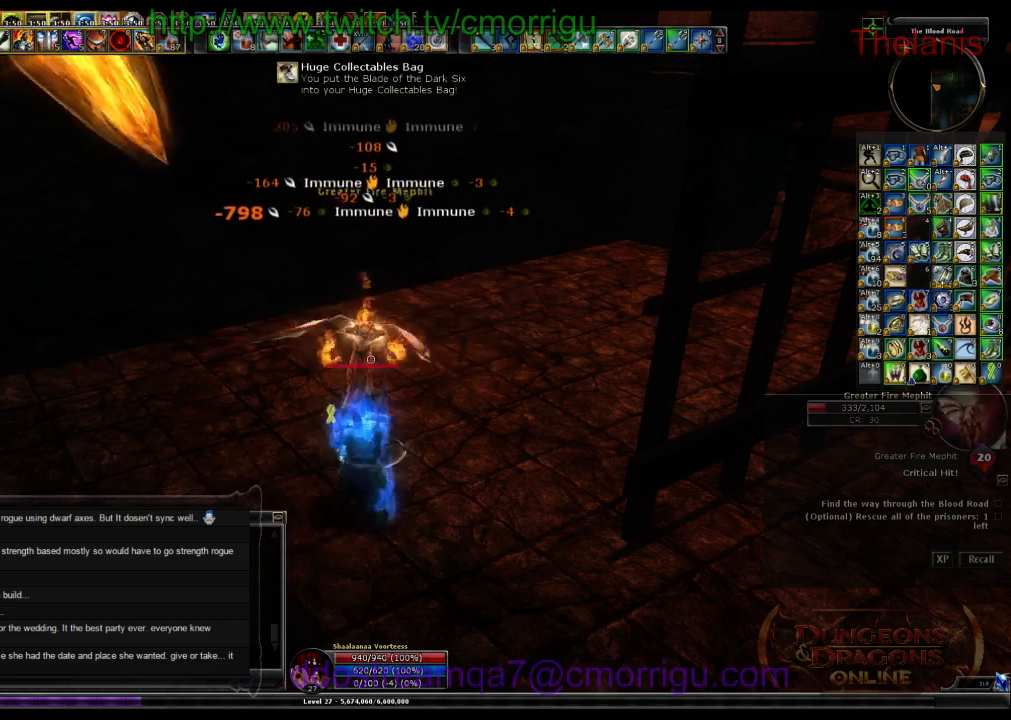
{"keys": [], "events": []}
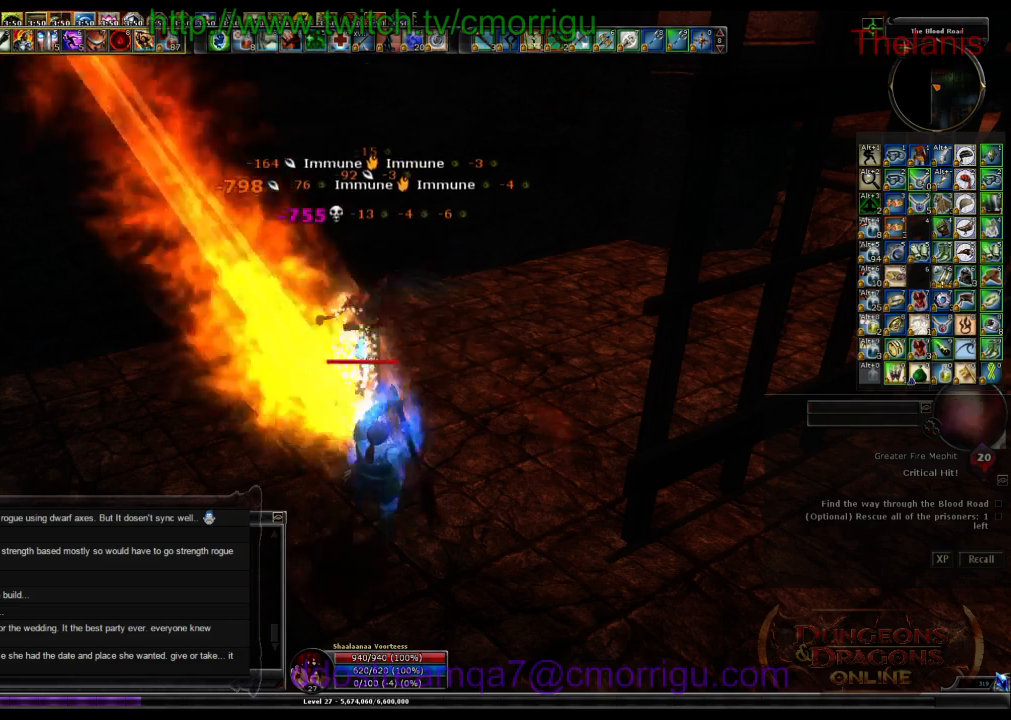
{"keys": ["d", "w"], "events": [[333, "w", "down"], [400, "d", "down"]]}